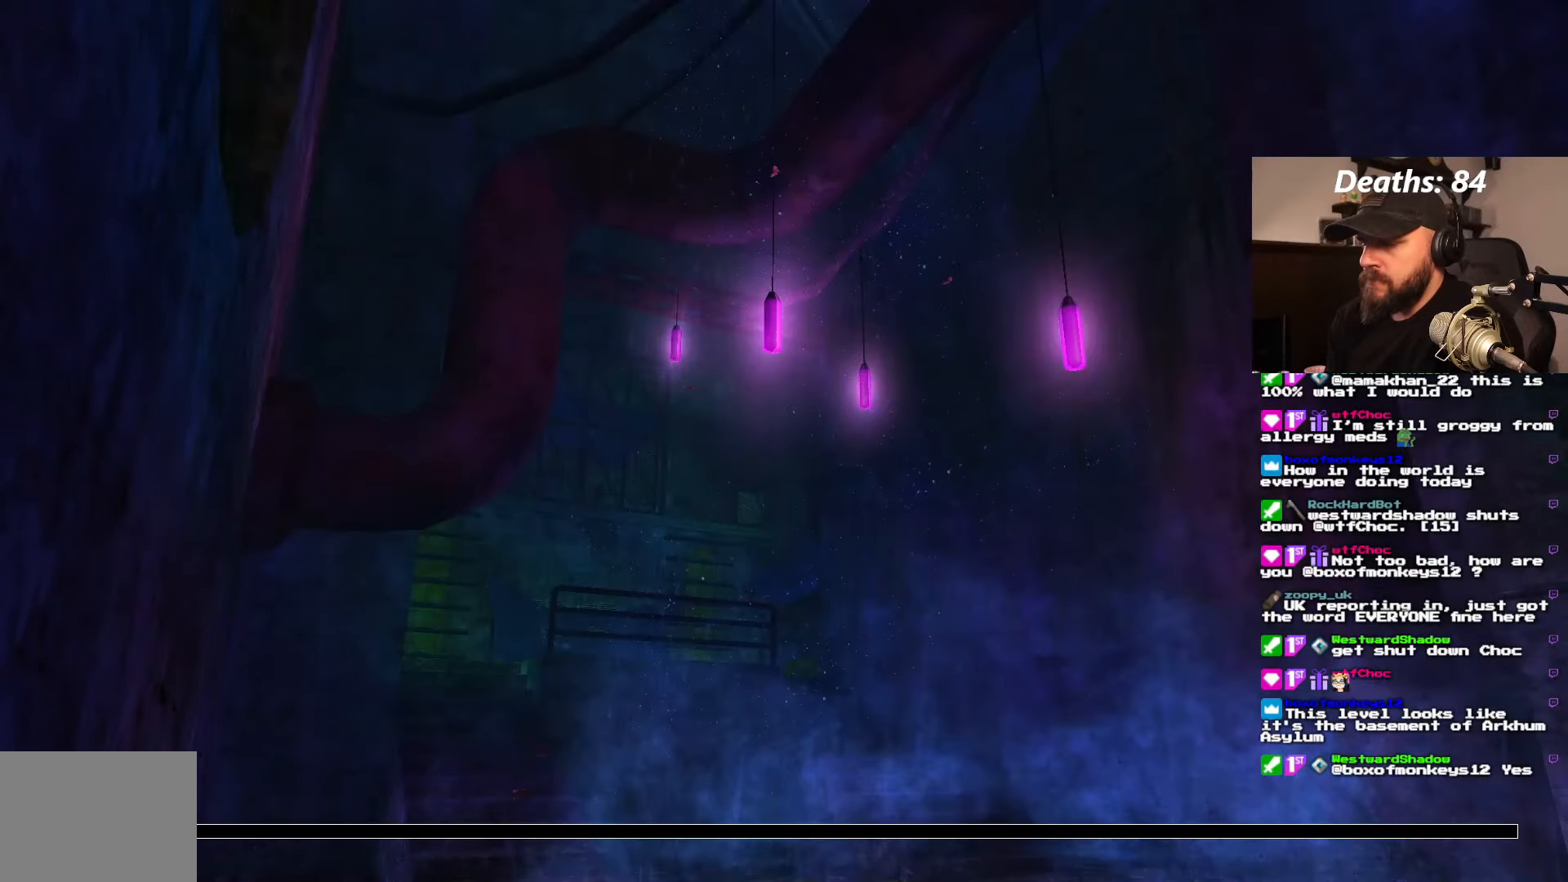
Gameplay with a controller (PlayStation layout); each line is a JSON object with the inputs held at the frame after it. "events" lists button and stick changes between this image and that frame as [ms after this image, input, new state], when the widget could be followed in between. Not read: L3 R1 R3 SQUARE.
{"buttons": [], "left_stick": "center", "right_stick": "center", "events": []}
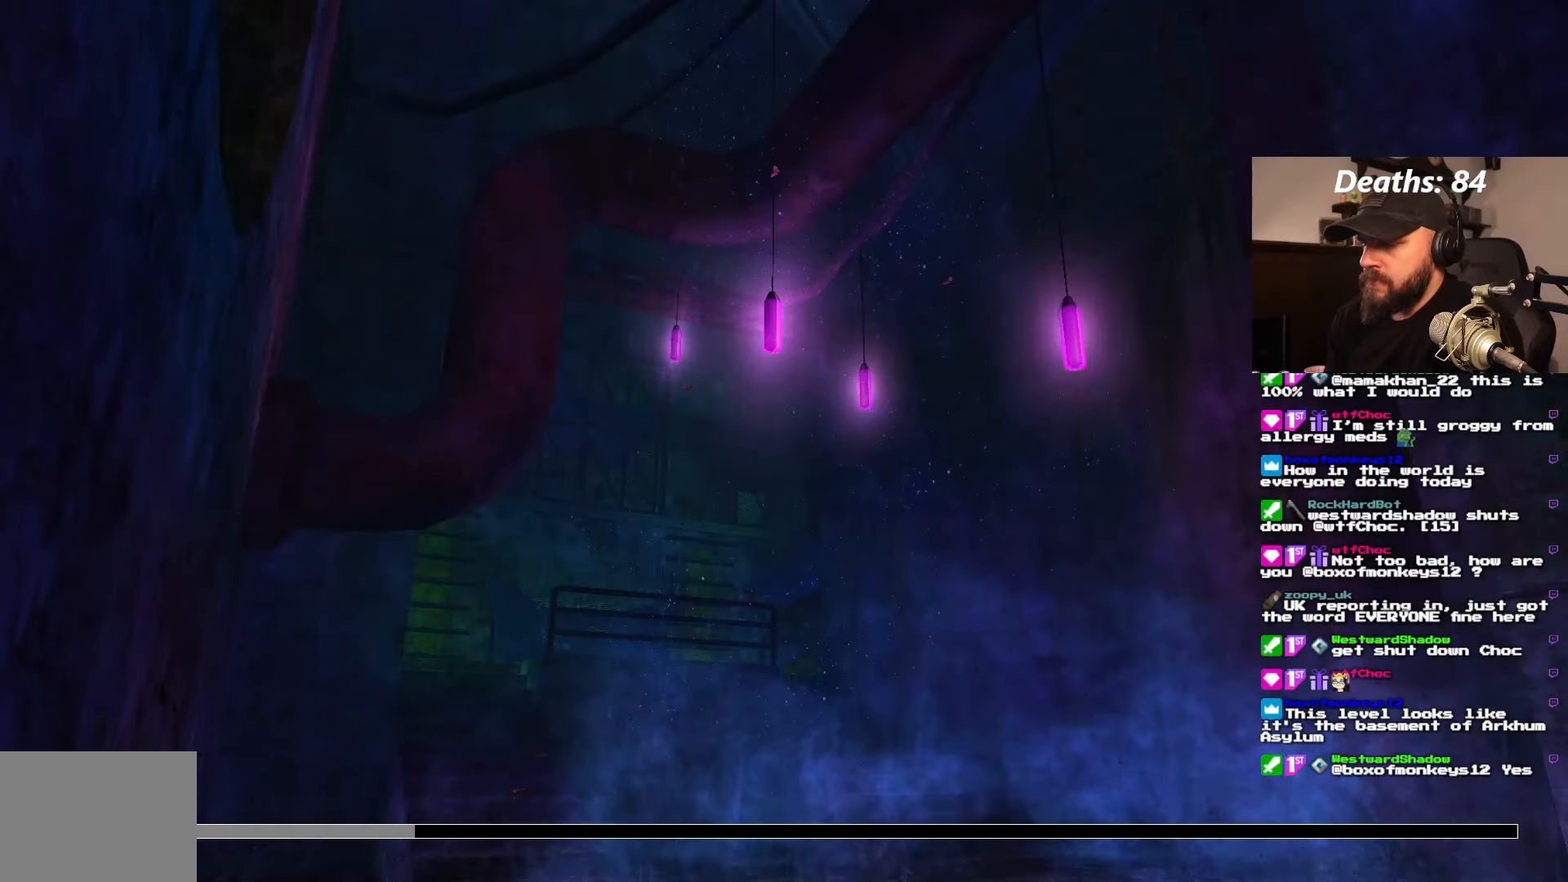
{"buttons": [], "left_stick": "center", "right_stick": "center", "events": []}
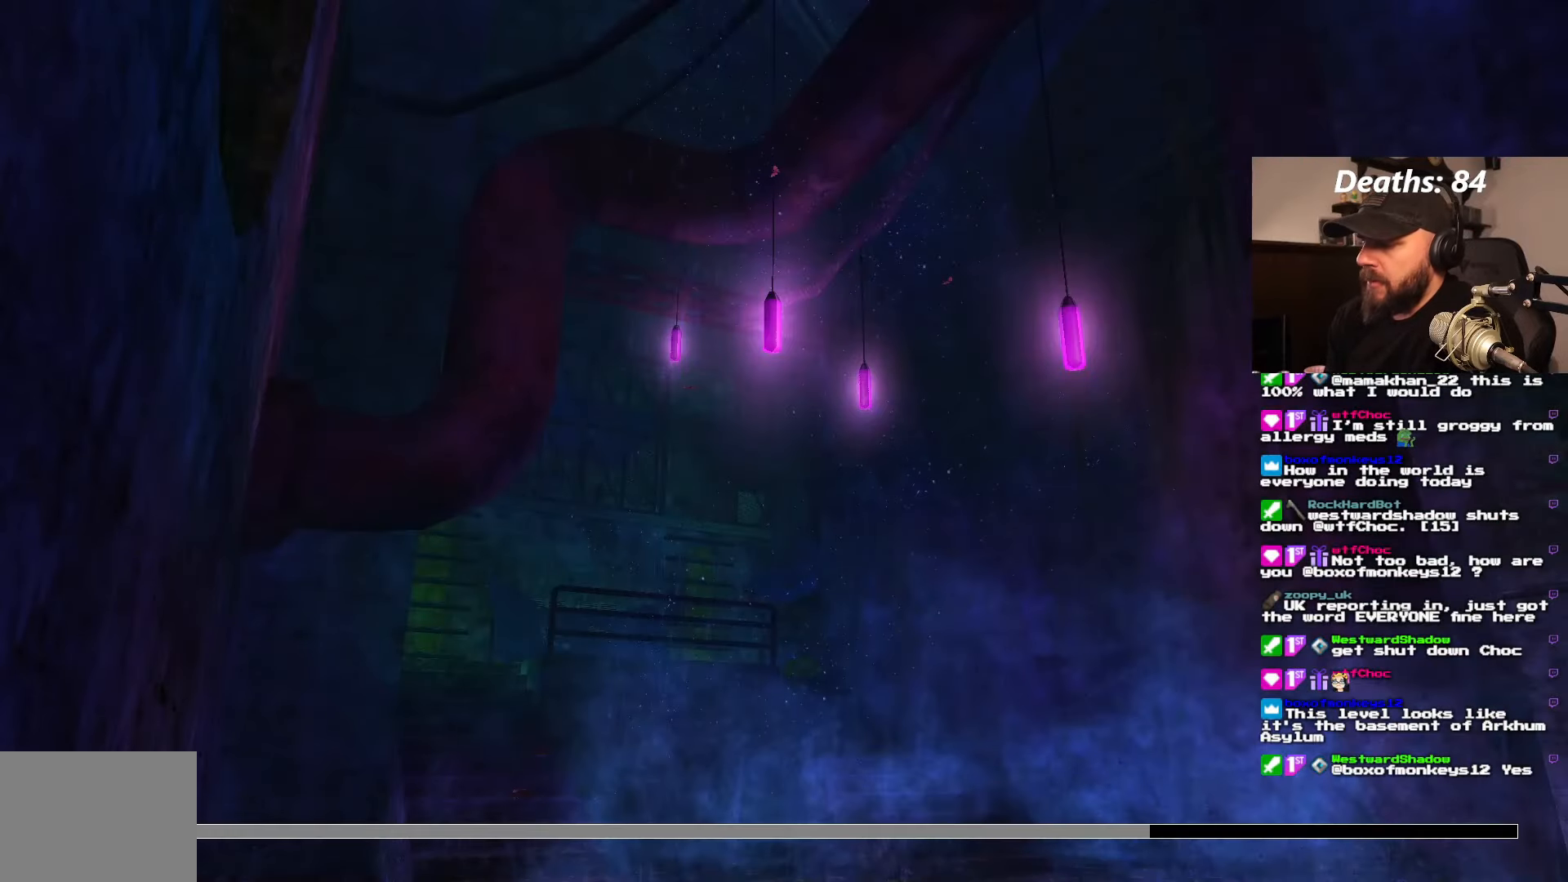
{"buttons": [], "left_stick": "center", "right_stick": "center", "events": []}
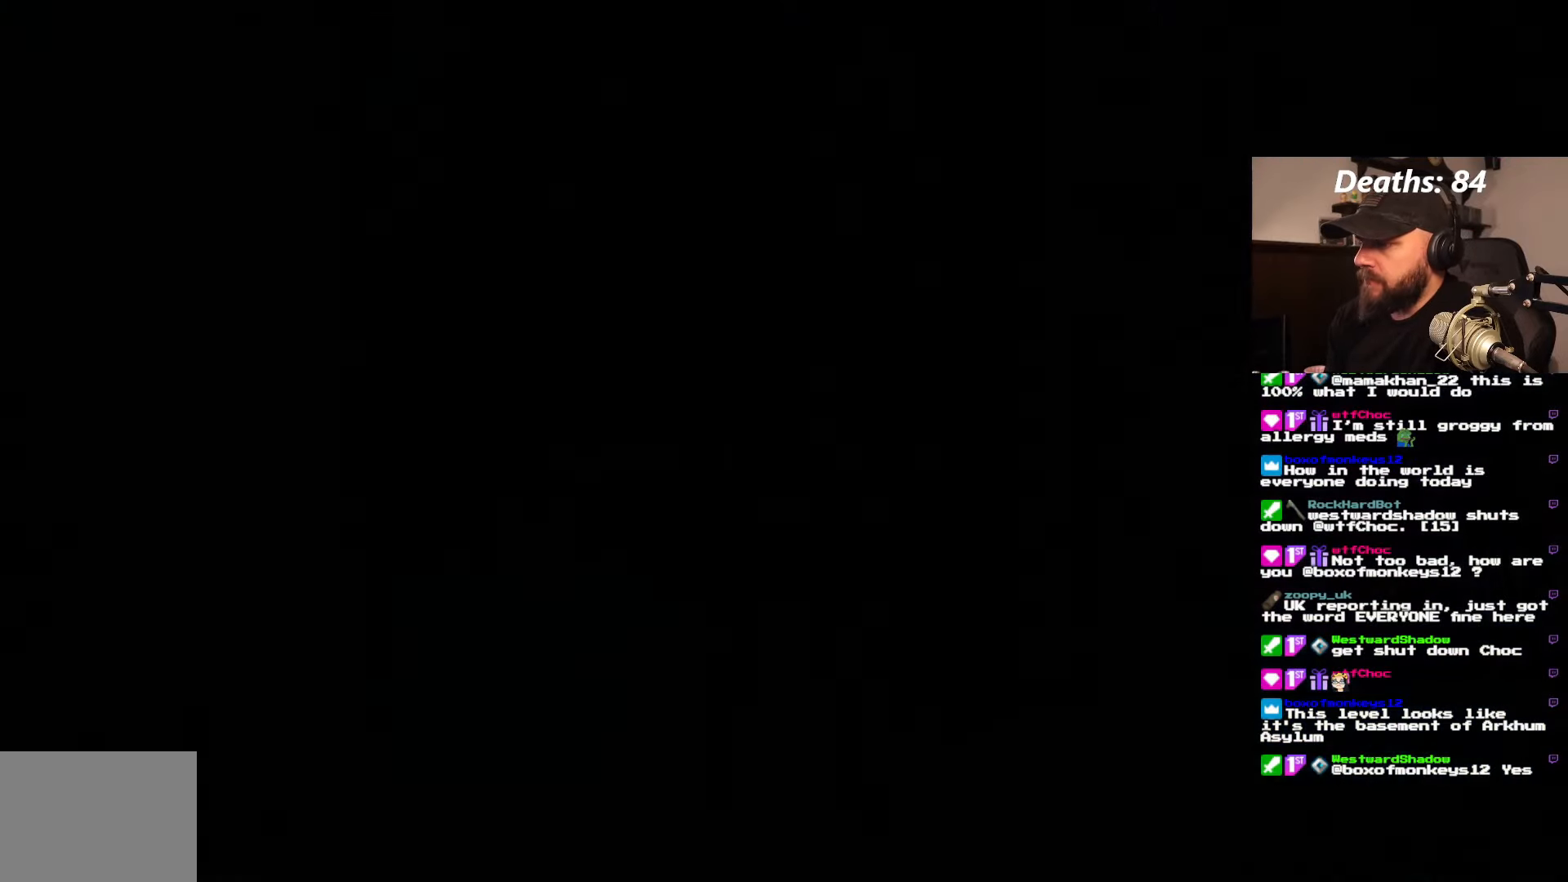
{"buttons": ["DPAD_RIGHT"], "left_stick": "center", "right_stick": "center", "events": [[433, "DPAD_RIGHT", "down"]]}
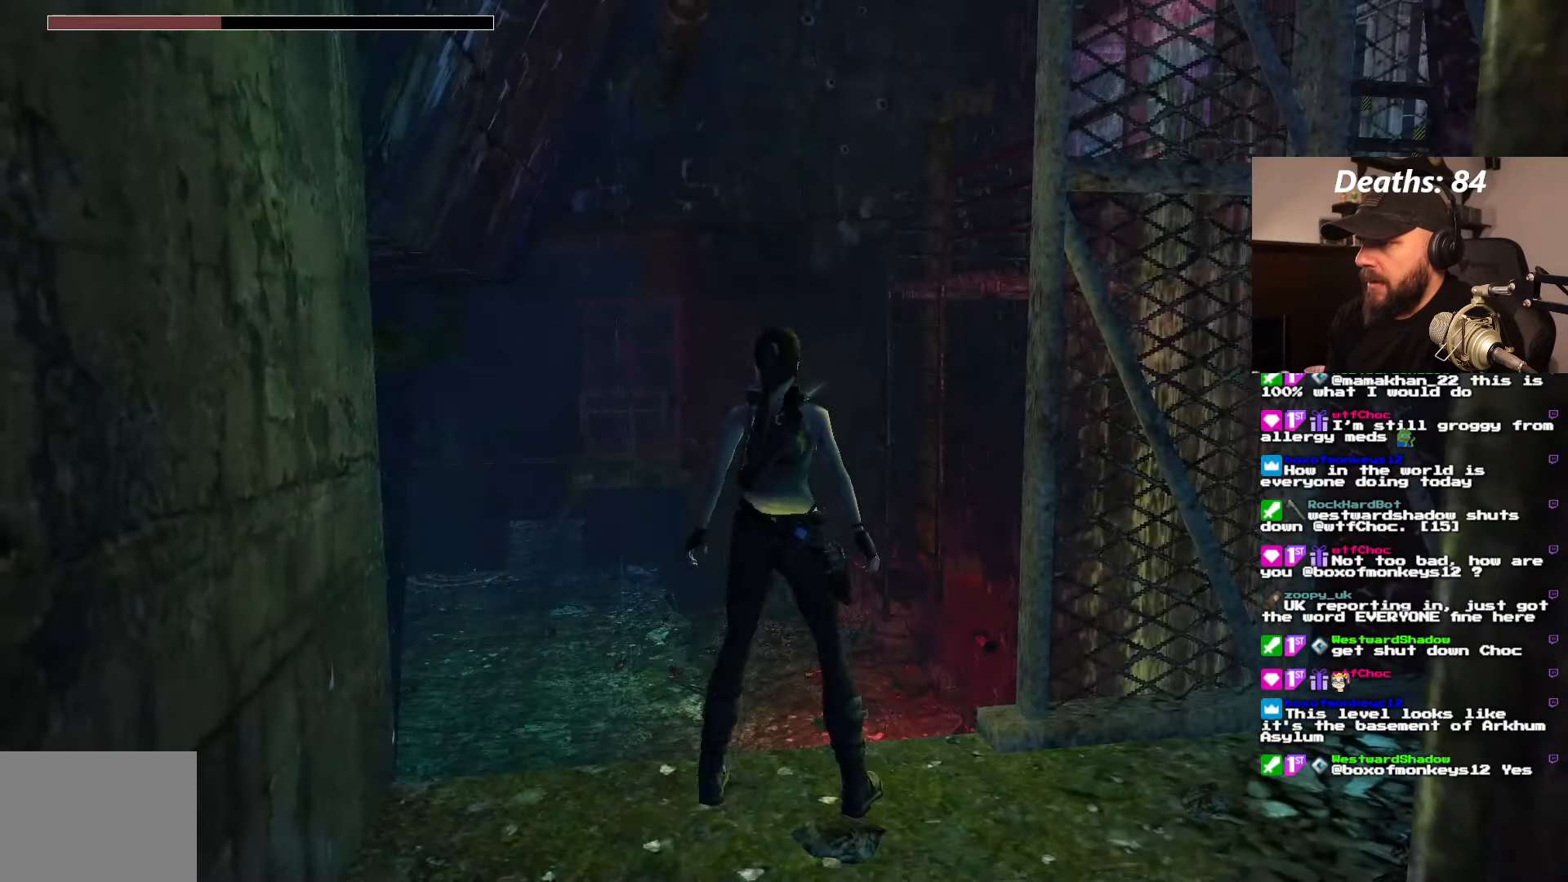
{"buttons": ["L1", "DPAD_UP"], "left_stick": "center", "right_stick": "center", "events": [[167, "DPAD_RIGHT", "up"], [233, "L1", "down"], [417, "DPAD_UP", "down"]]}
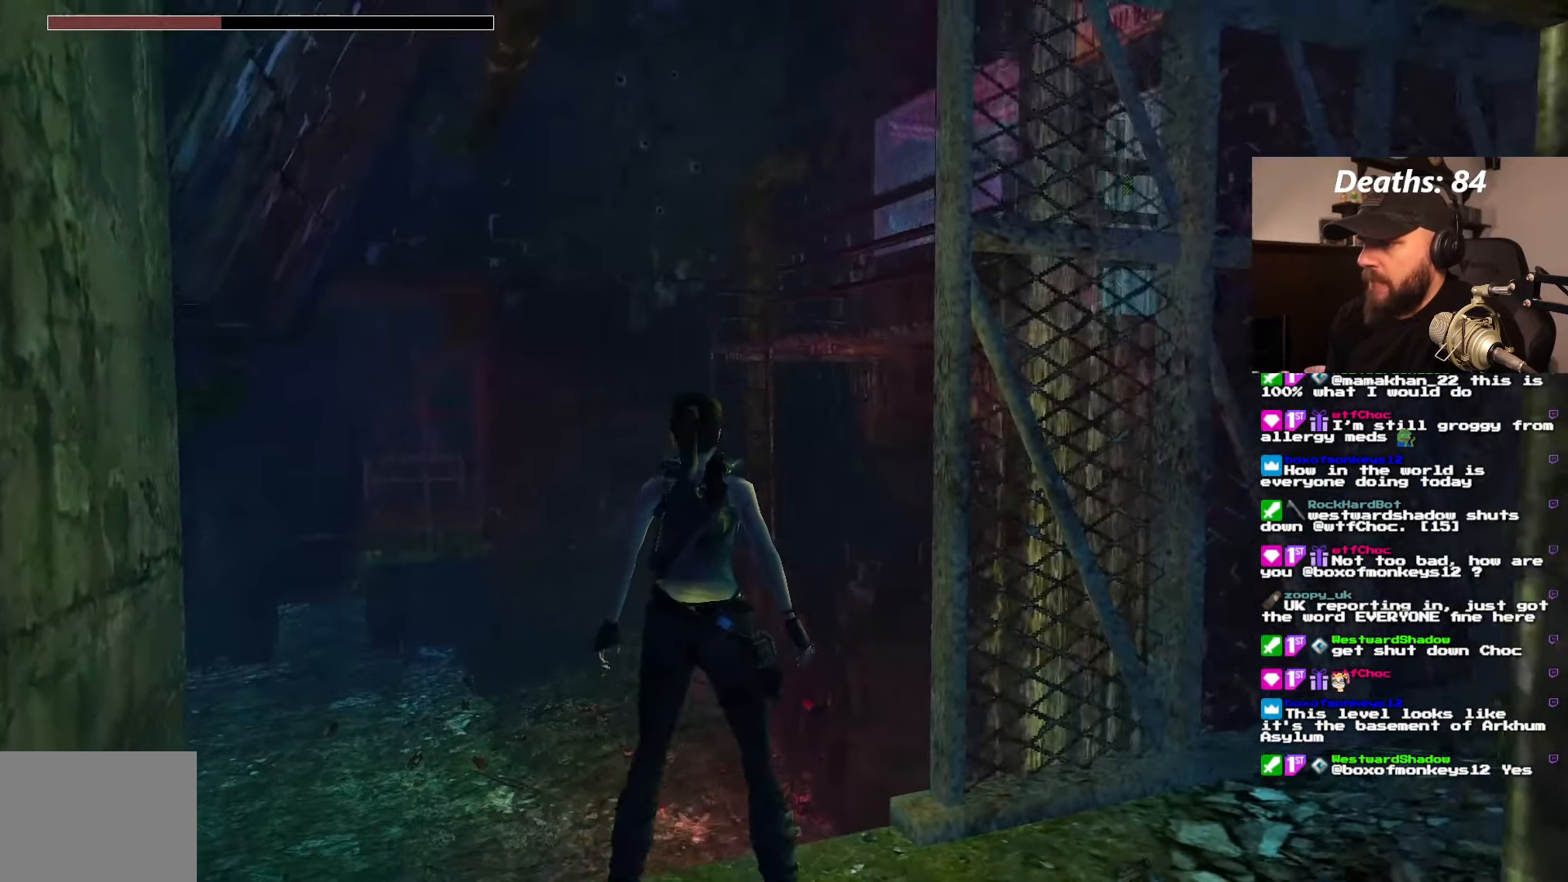
{"buttons": ["L1"], "left_stick": "center", "right_stick": "center", "events": [[133, "DPAD_UP", "up"], [250, "DPAD_RIGHT", "down"], [400, "DPAD_RIGHT", "up"]]}
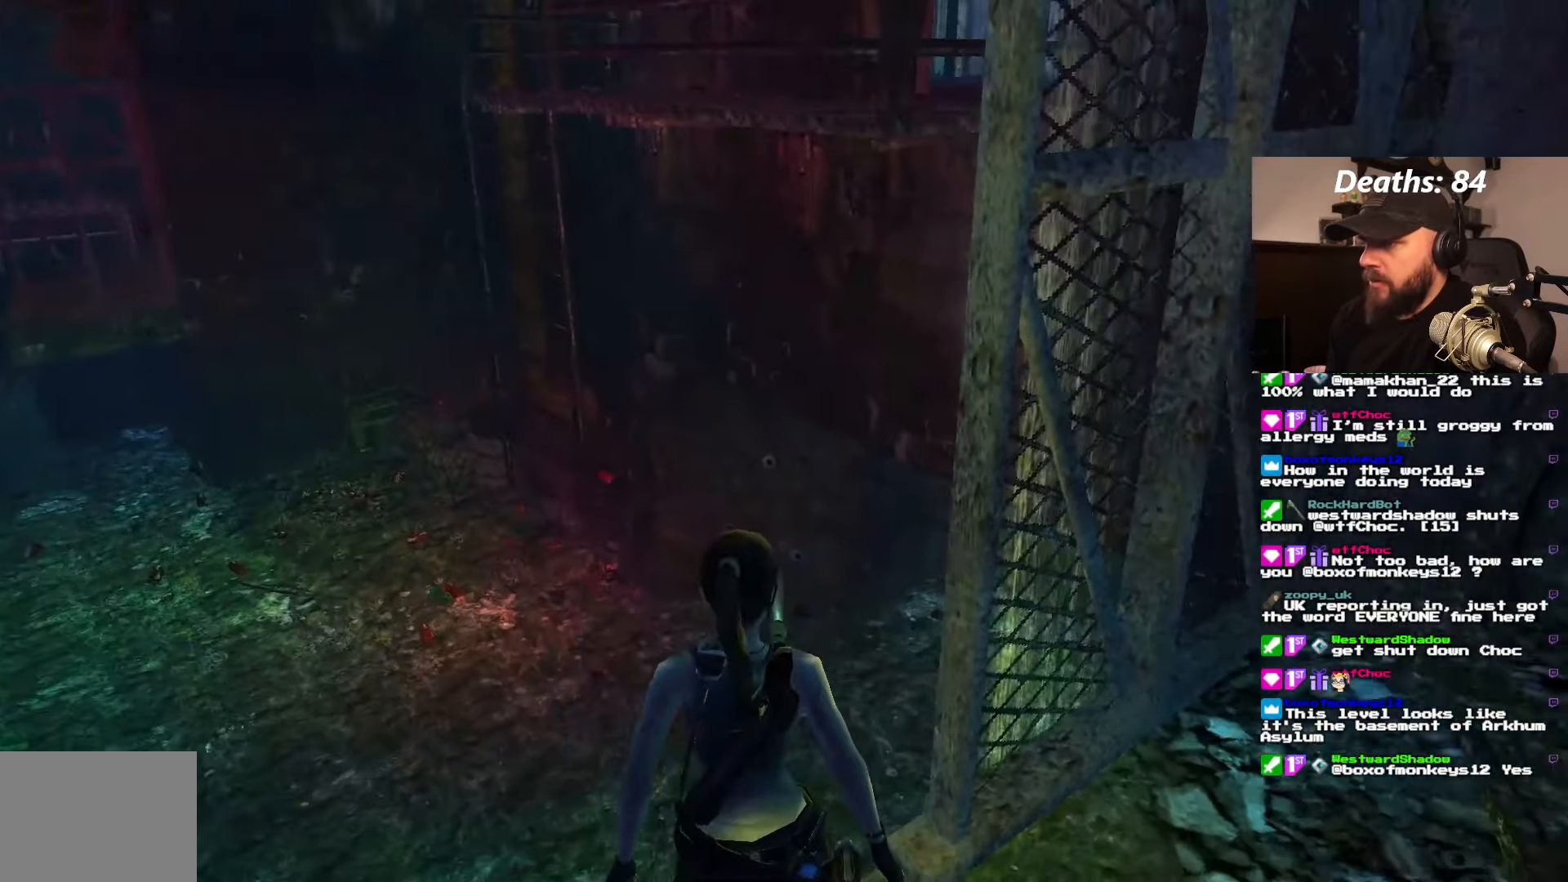
{"buttons": ["DPAD_RIGHT"], "left_stick": "center", "right_stick": "center", "events": [[350, "L1", "up"], [384, "DPAD_RIGHT", "down"]]}
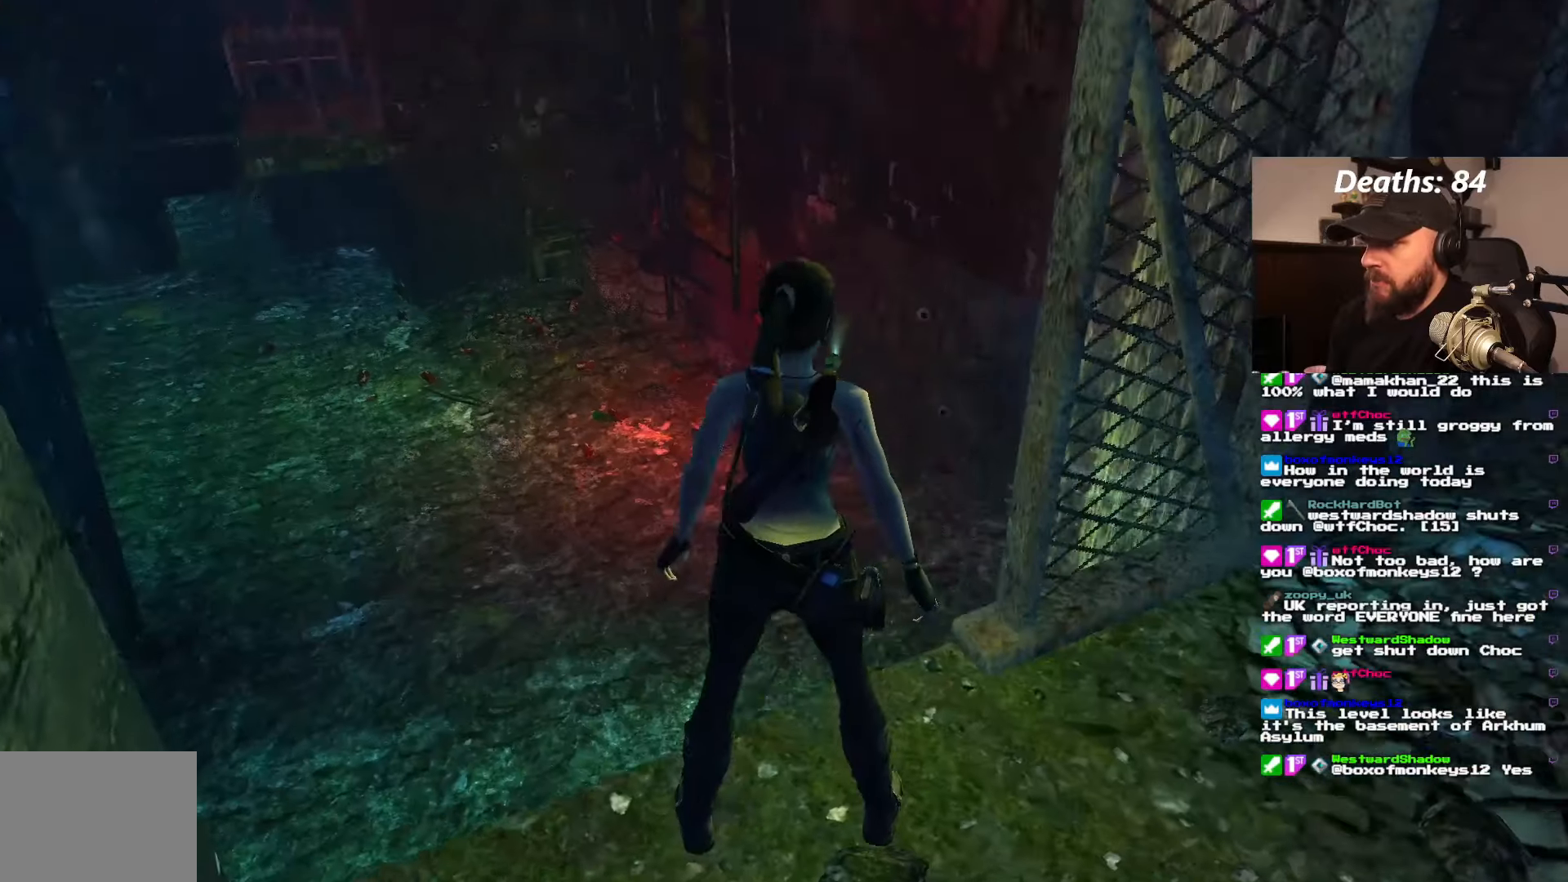
{"buttons": ["L1"], "left_stick": "center", "right_stick": "center", "events": [[167, "DPAD_RIGHT", "up"], [300, "L1", "down"]]}
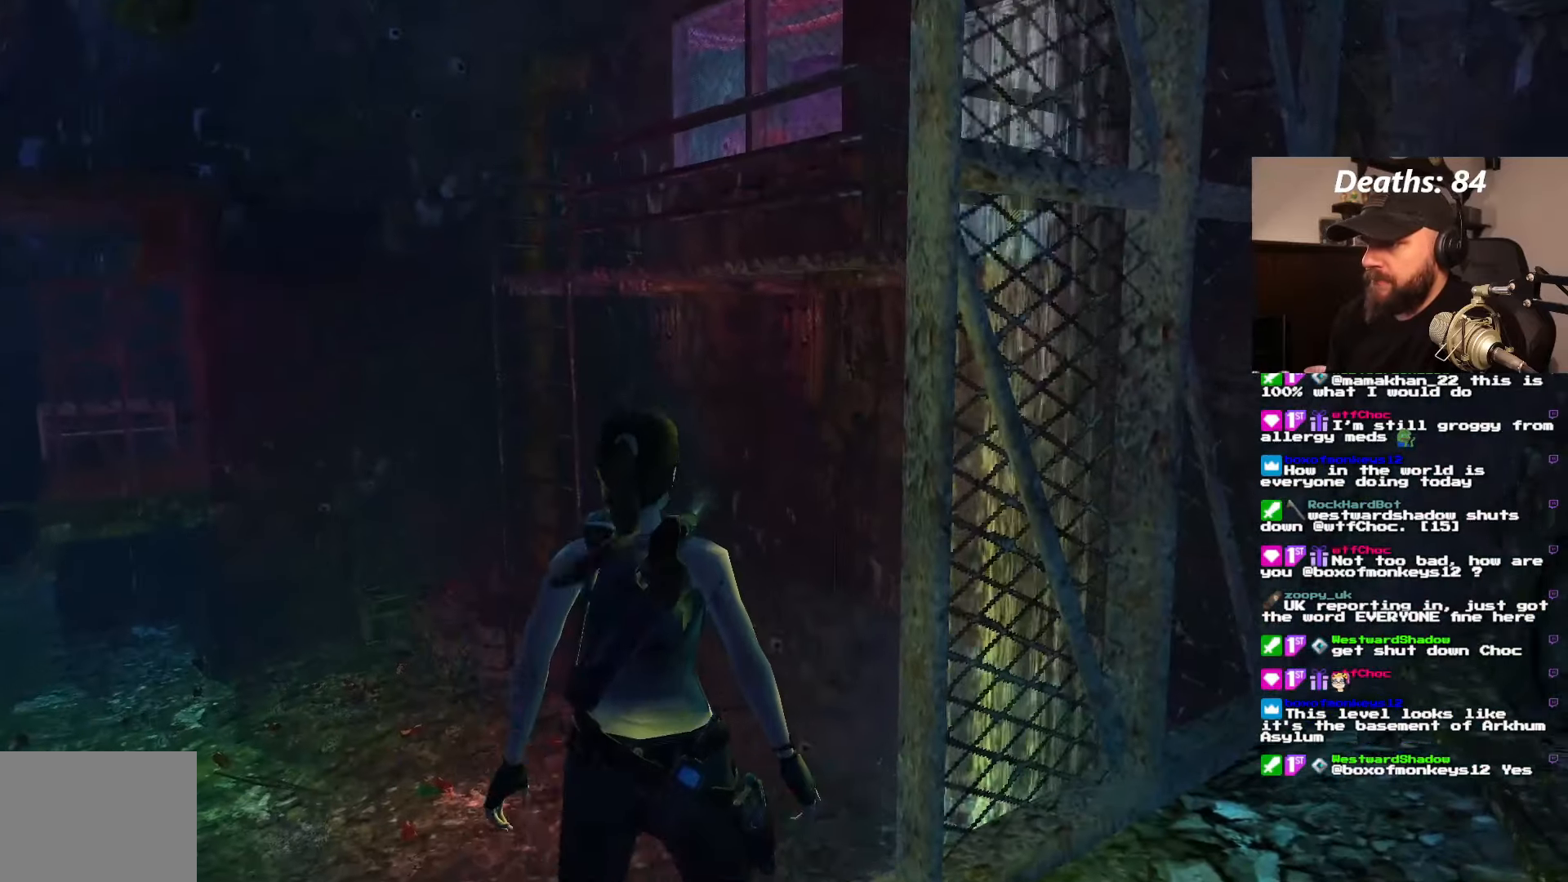
{"buttons": [], "left_stick": "center", "right_stick": "center", "events": [[467, "L1", "up"]]}
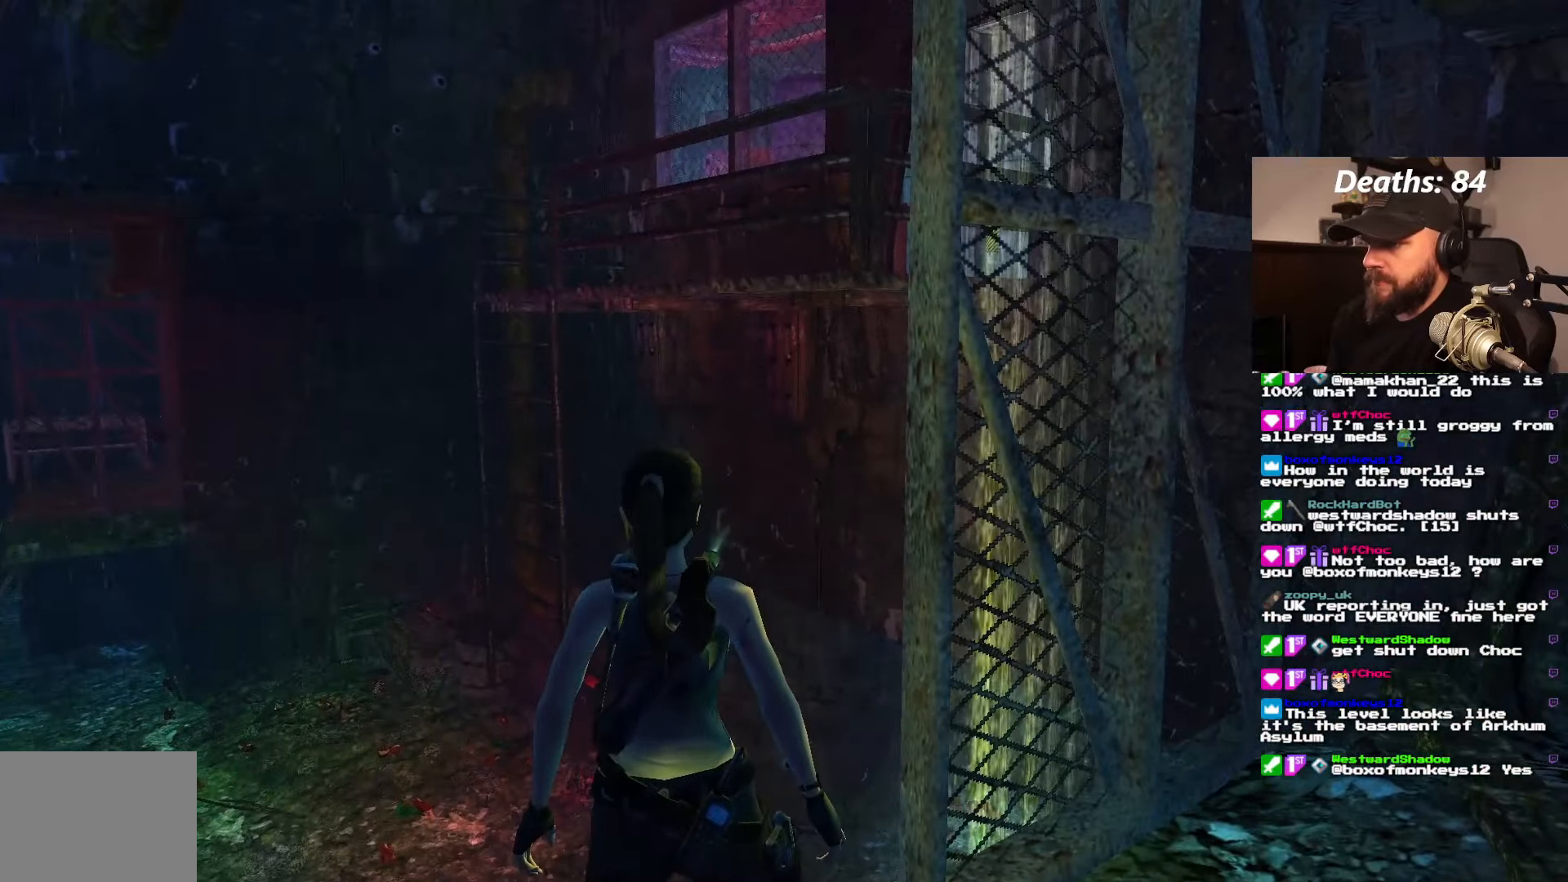
{"buttons": [], "left_stick": "center", "right_stick": "center", "events": [[17, "DPAD_DOWN", "down"], [184, "DPAD_DOWN", "up"]]}
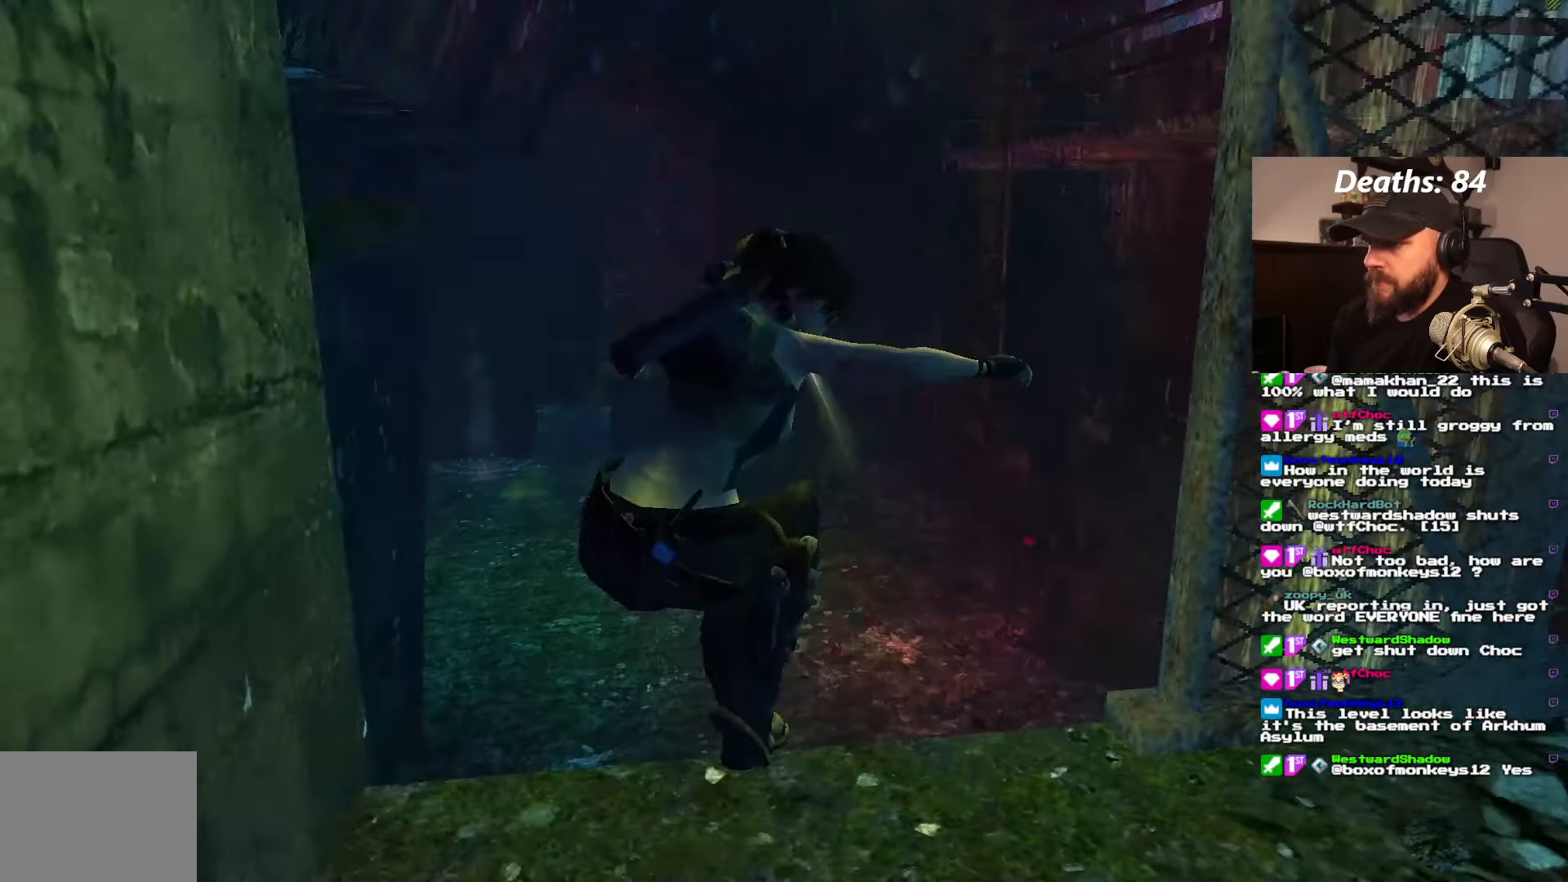
{"buttons": [], "left_stick": "center", "right_stick": "center", "events": []}
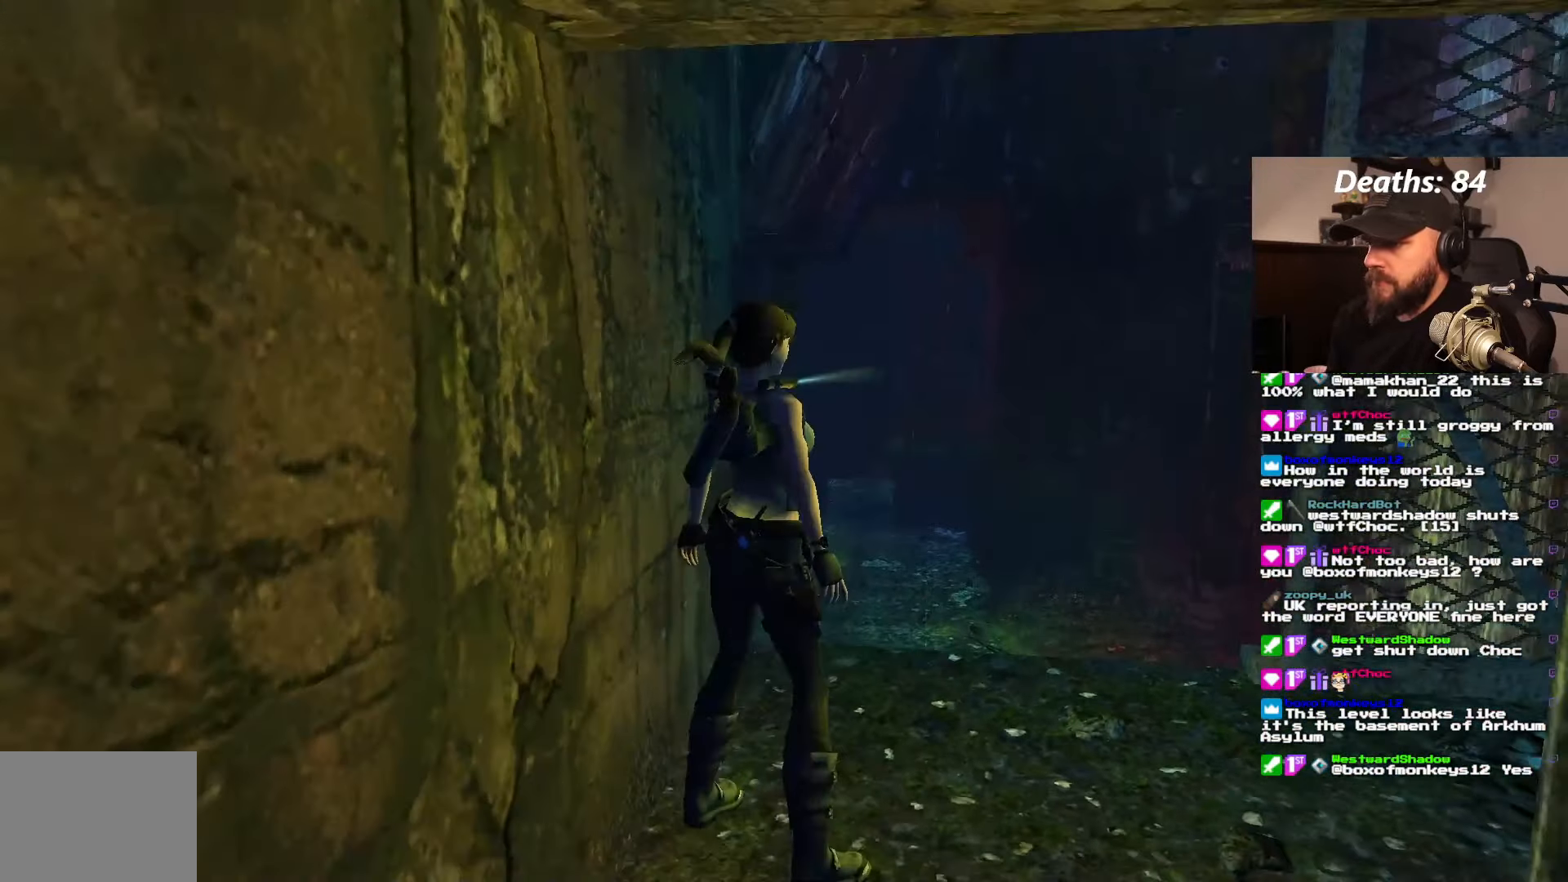
{"buttons": [], "left_stick": "center", "right_stick": "center", "events": []}
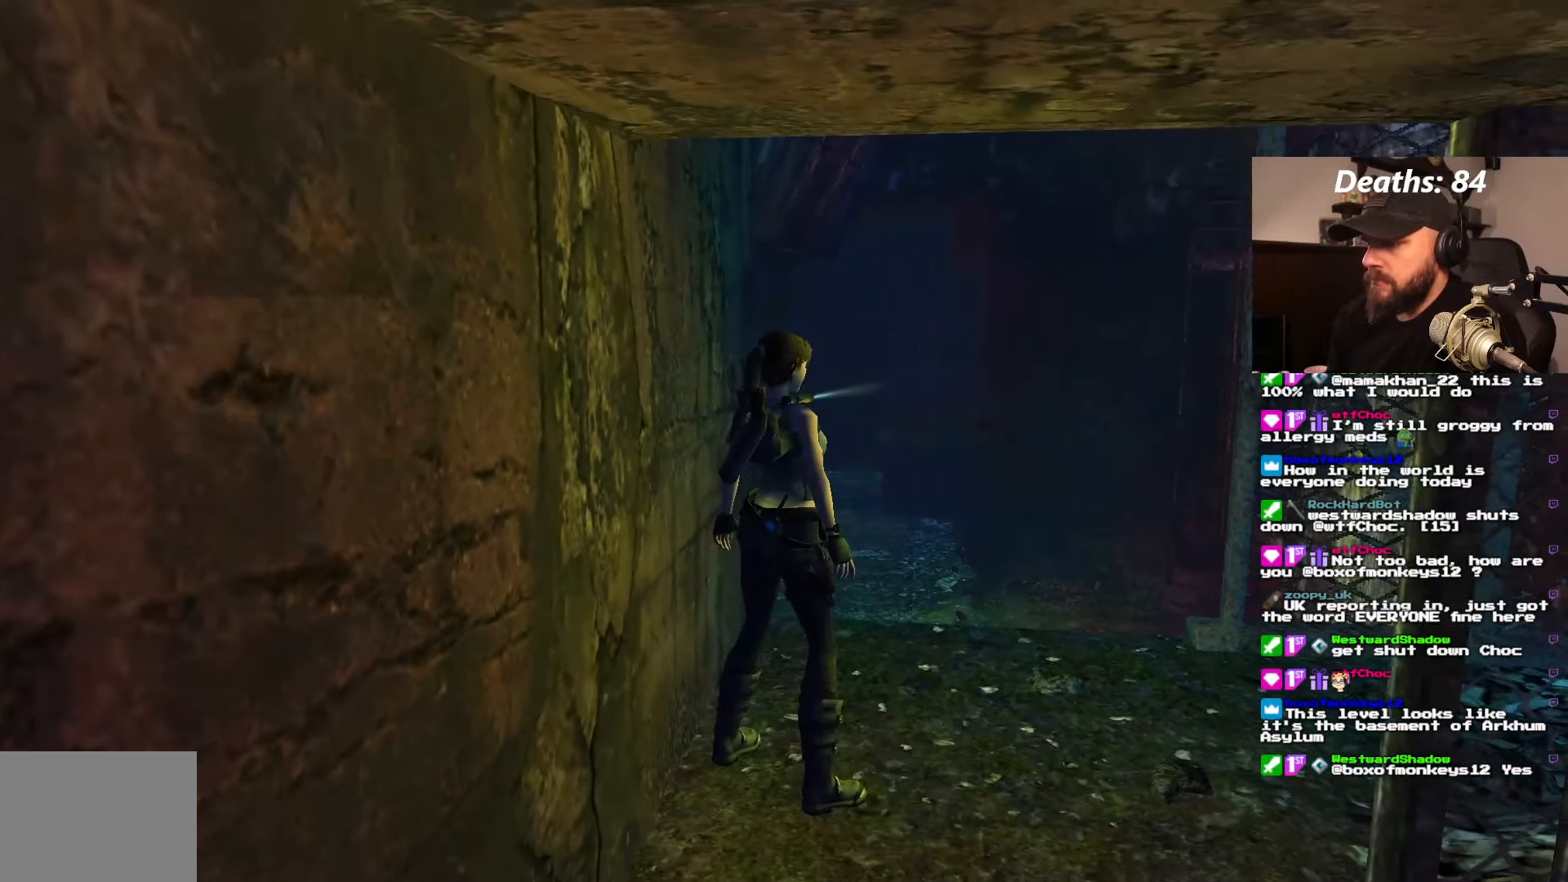
{"buttons": [], "left_stick": "center", "right_stick": "center", "events": [[334, "DPAD_UP", "down"], [417, "DPAD_UP", "up"]]}
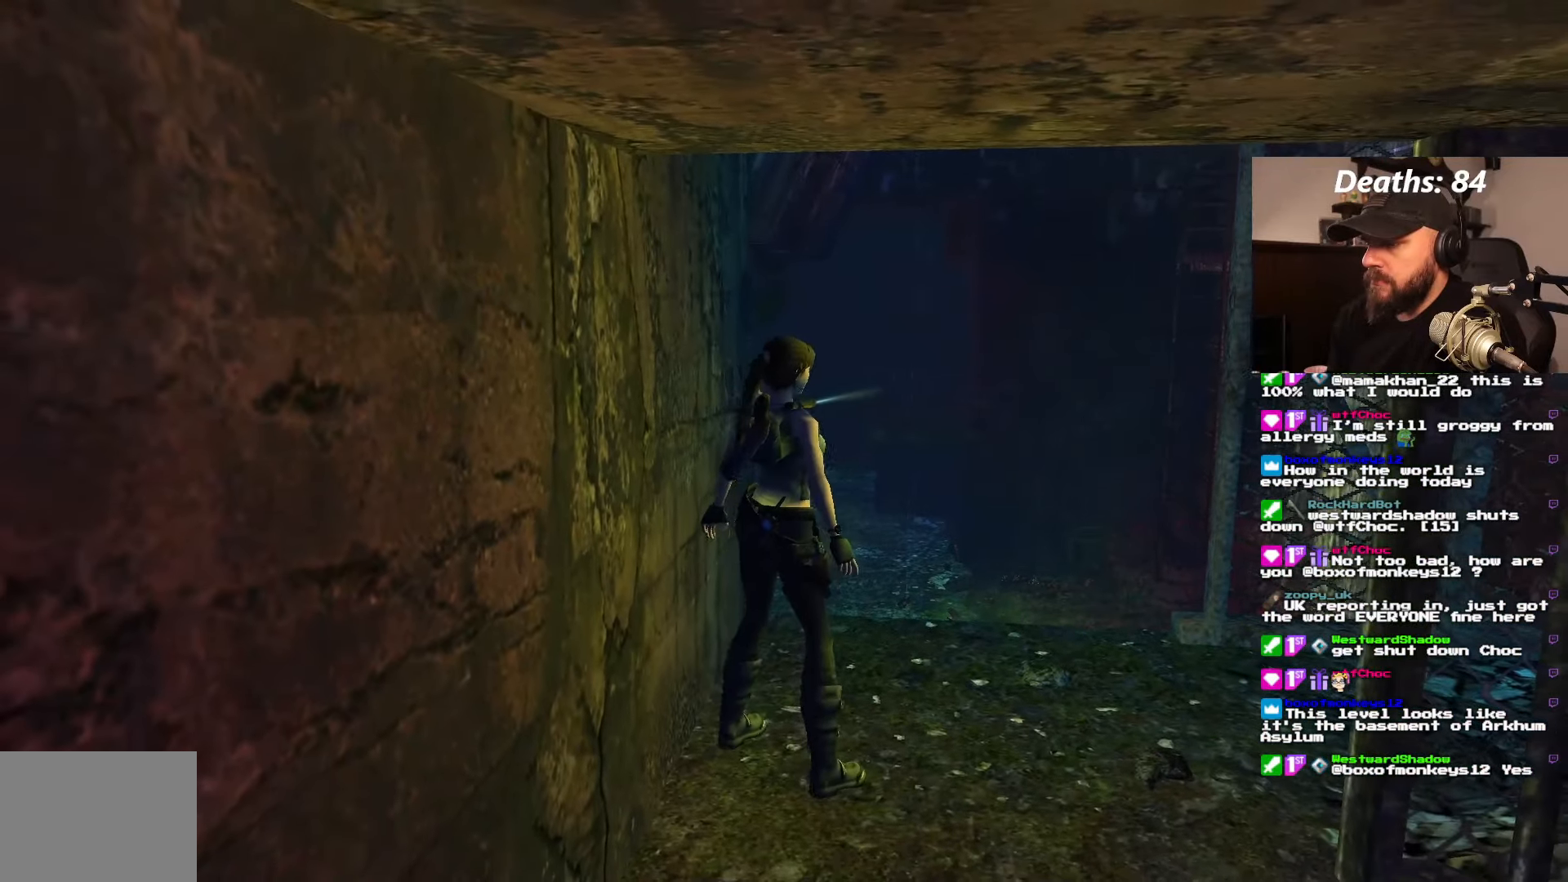
{"buttons": [], "left_stick": "center", "right_stick": "center", "events": []}
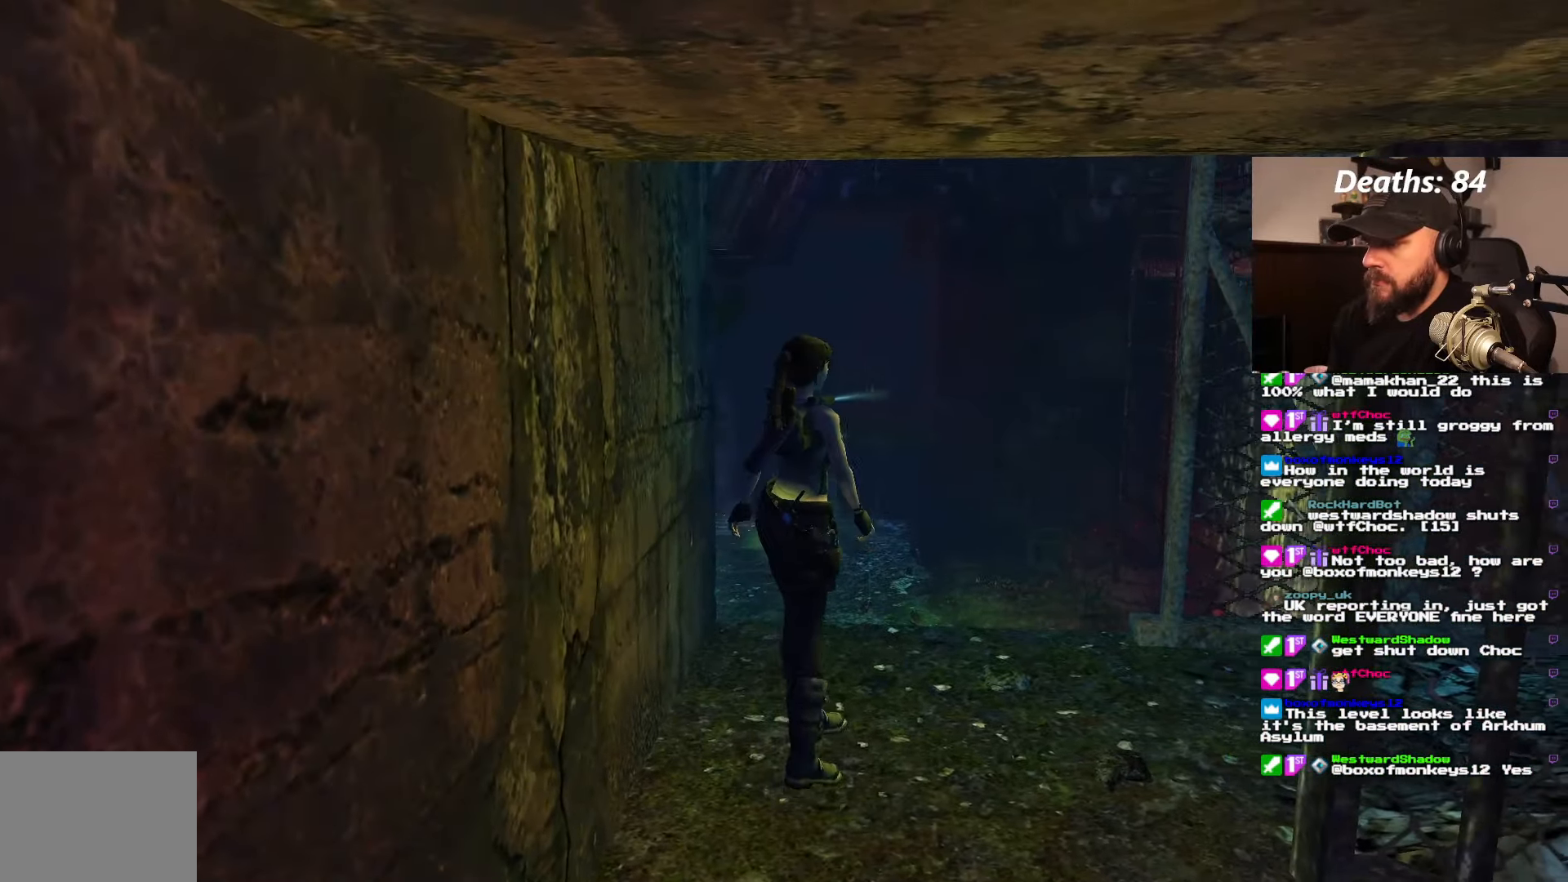
{"buttons": [], "left_stick": "center", "right_stick": "center", "events": []}
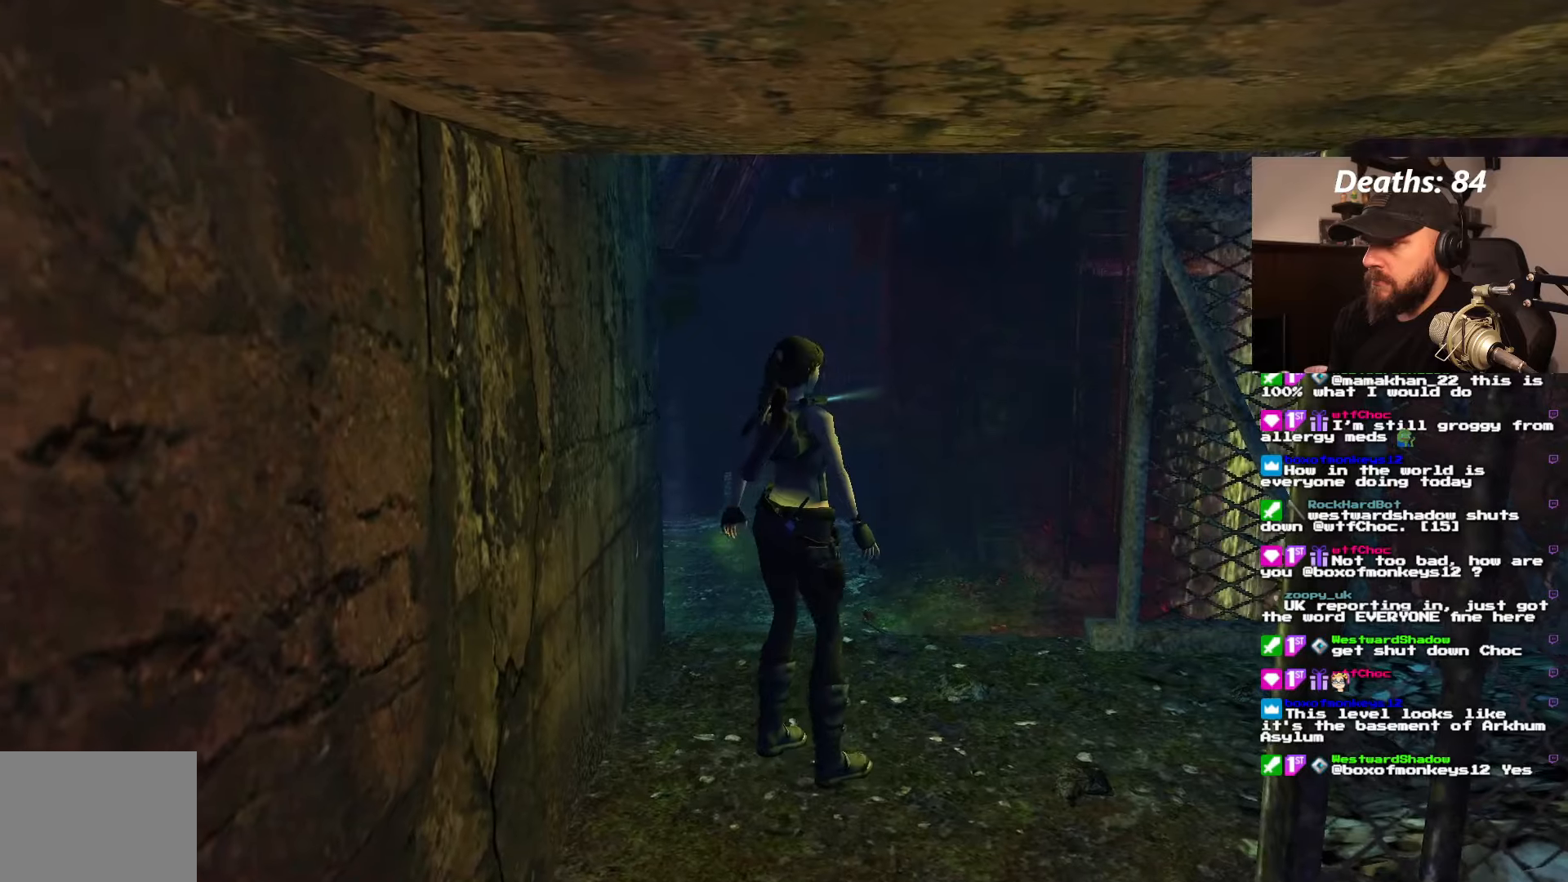
{"buttons": ["DPAD_UP"], "left_stick": "center", "right_stick": "center", "events": [[266, "DPAD_UP", "down"]]}
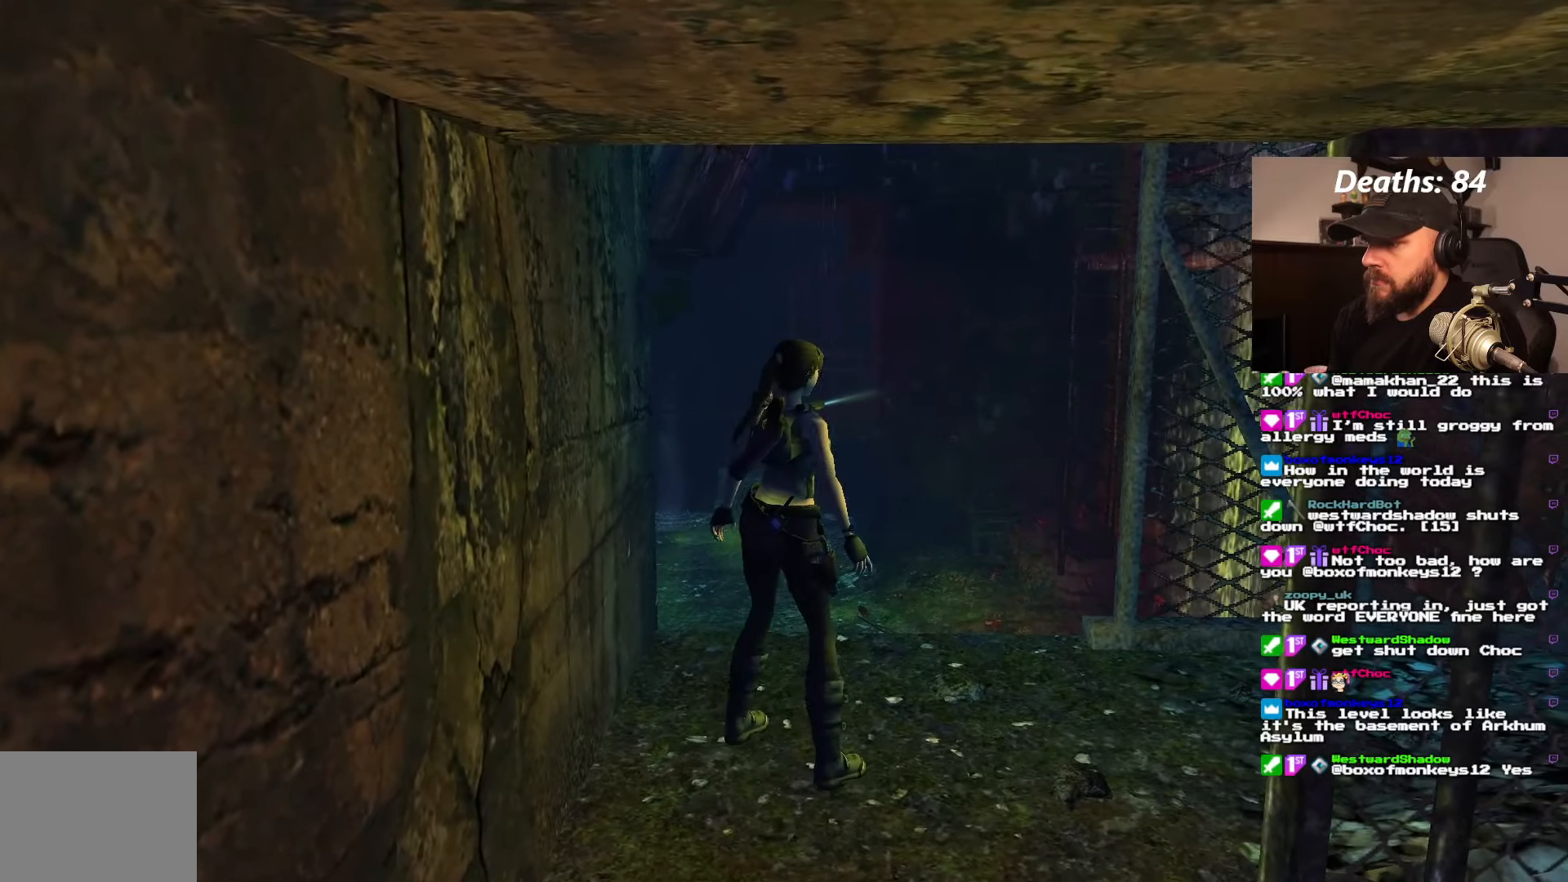
{"buttons": ["DPAD_UP"], "left_stick": "center", "right_stick": "center", "events": []}
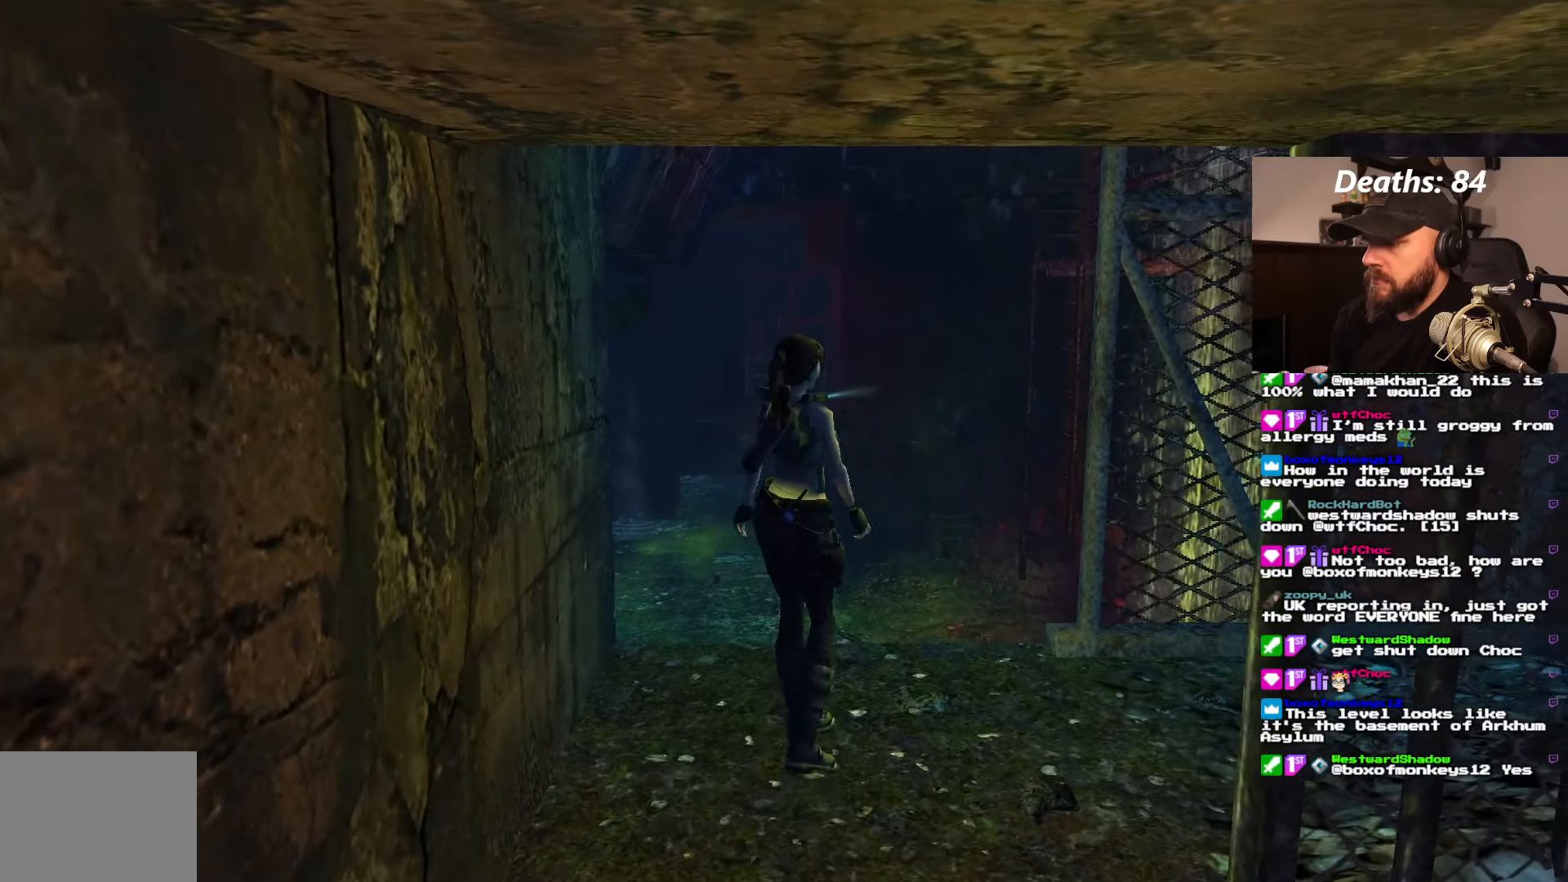
{"buttons": ["DPAD_UP"], "left_stick": "center", "right_stick": "center", "events": []}
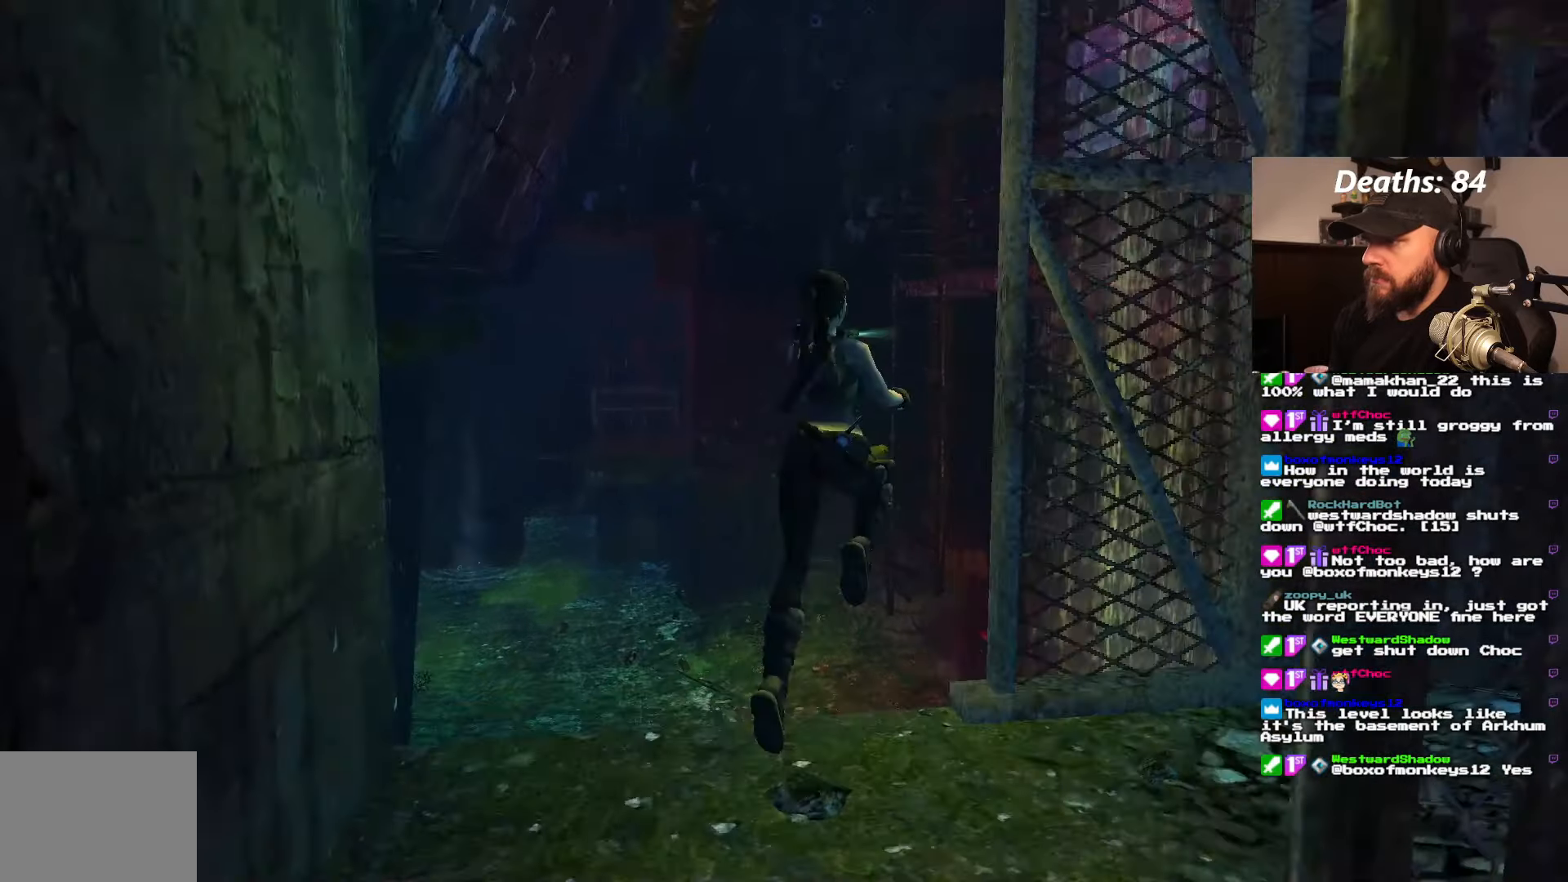
{"buttons": ["DPAD_UP", "DPAD_RIGHT"], "left_stick": "center", "right_stick": "center", "events": [[66, "DPAD_RIGHT", "down"], [283, "DPAD_RIGHT", "up"], [366, "DPAD_RIGHT", "down"]]}
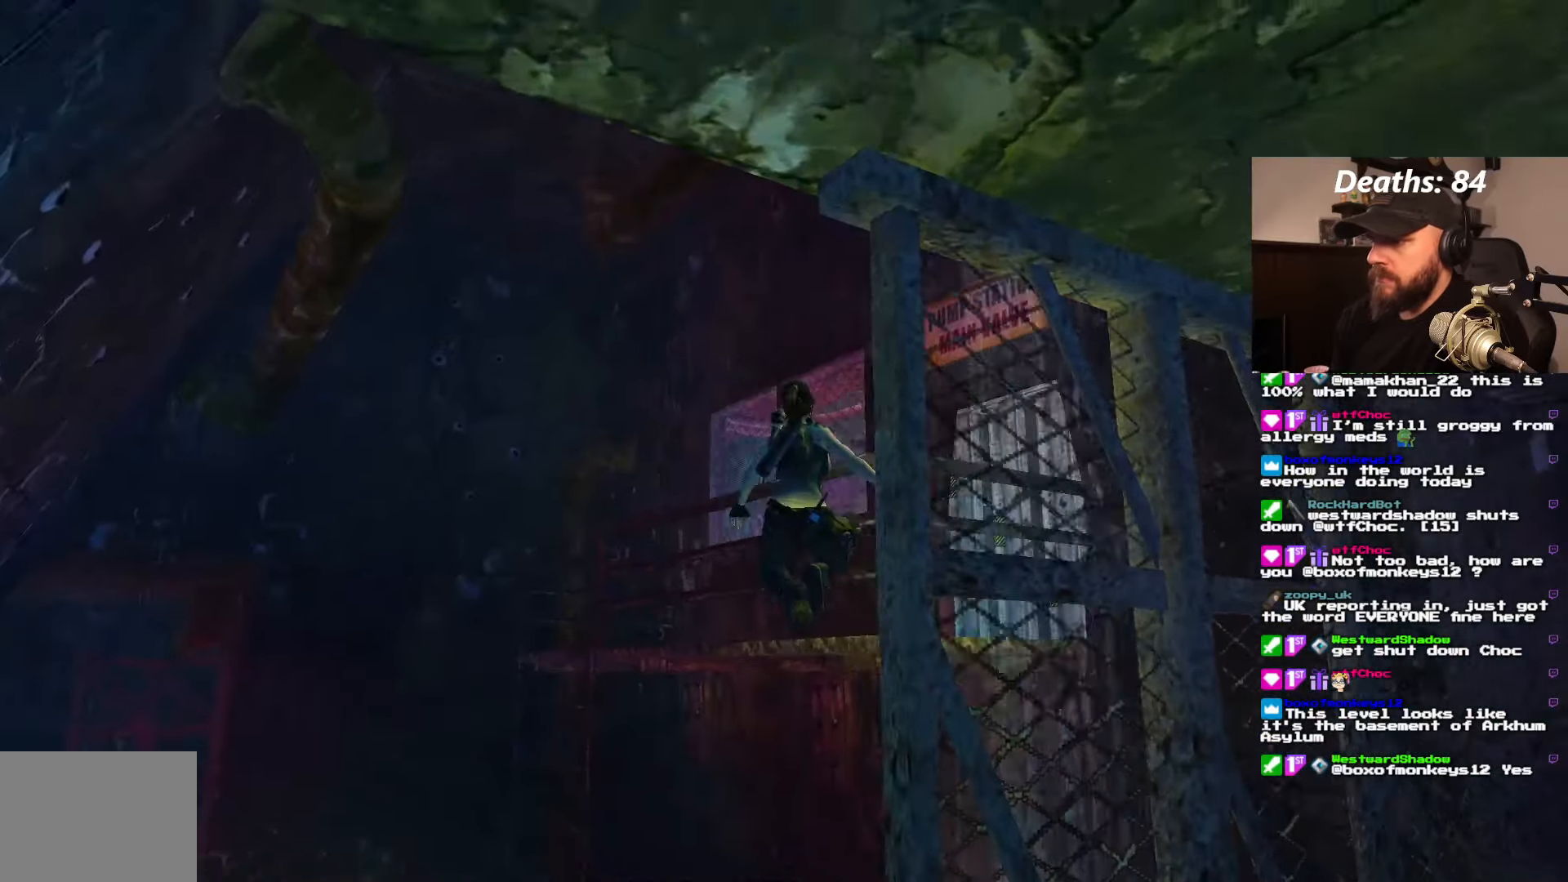
{"buttons": ["CROSS", "DPAD_UP"], "left_stick": "center", "right_stick": "center", "events": [[183, "CROSS", "down"], [350, "DPAD_RIGHT", "up"]]}
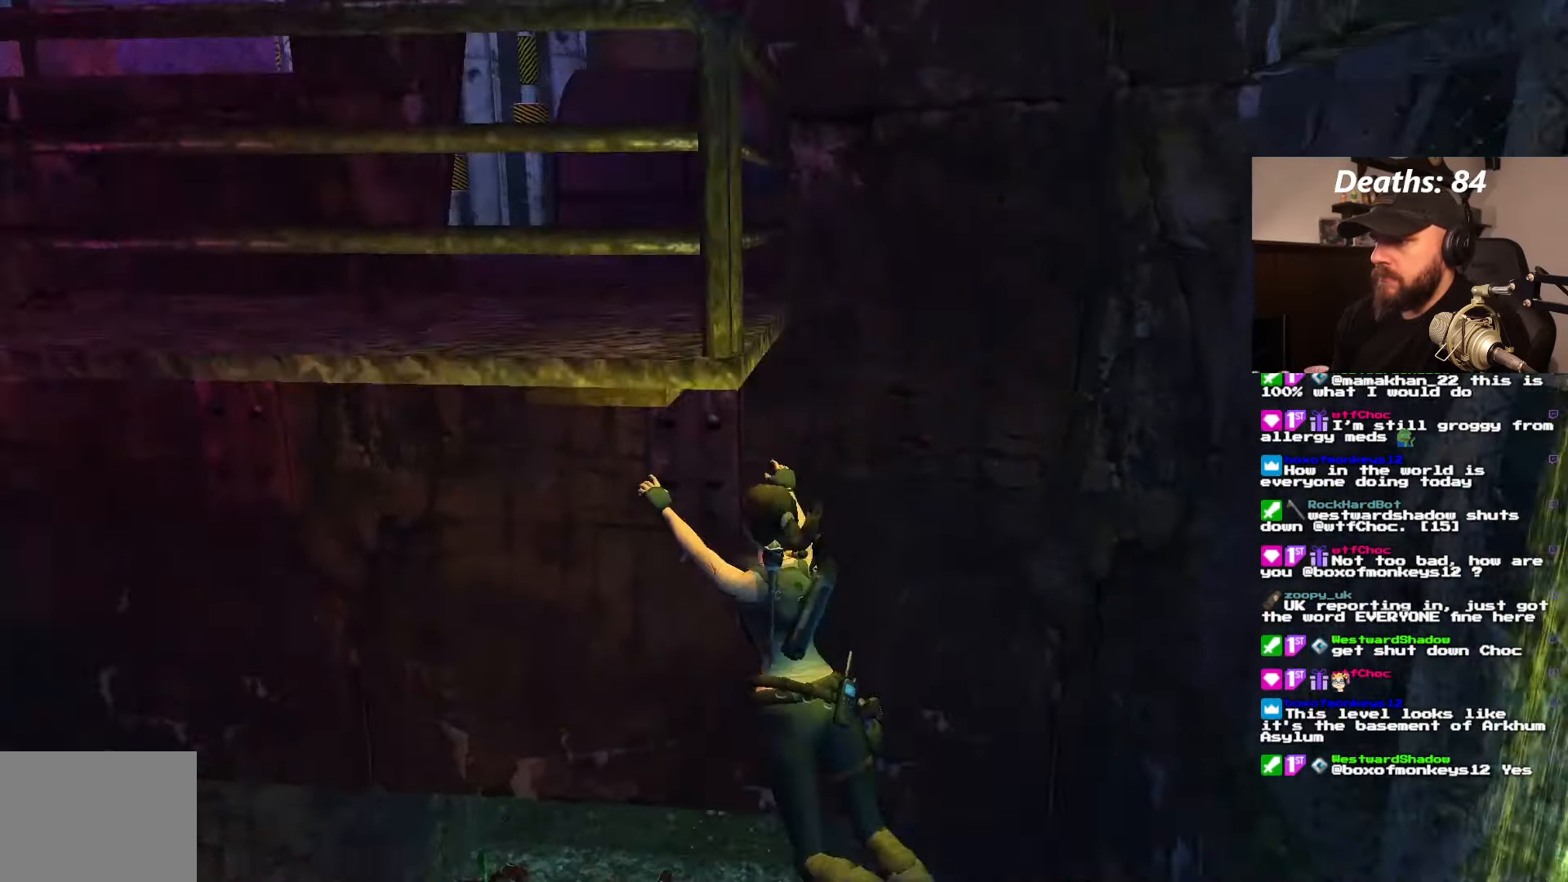
{"buttons": [], "left_stick": "center", "right_stick": "center", "events": [[133, "DPAD_UP", "up"], [216, "CROSS", "up"]]}
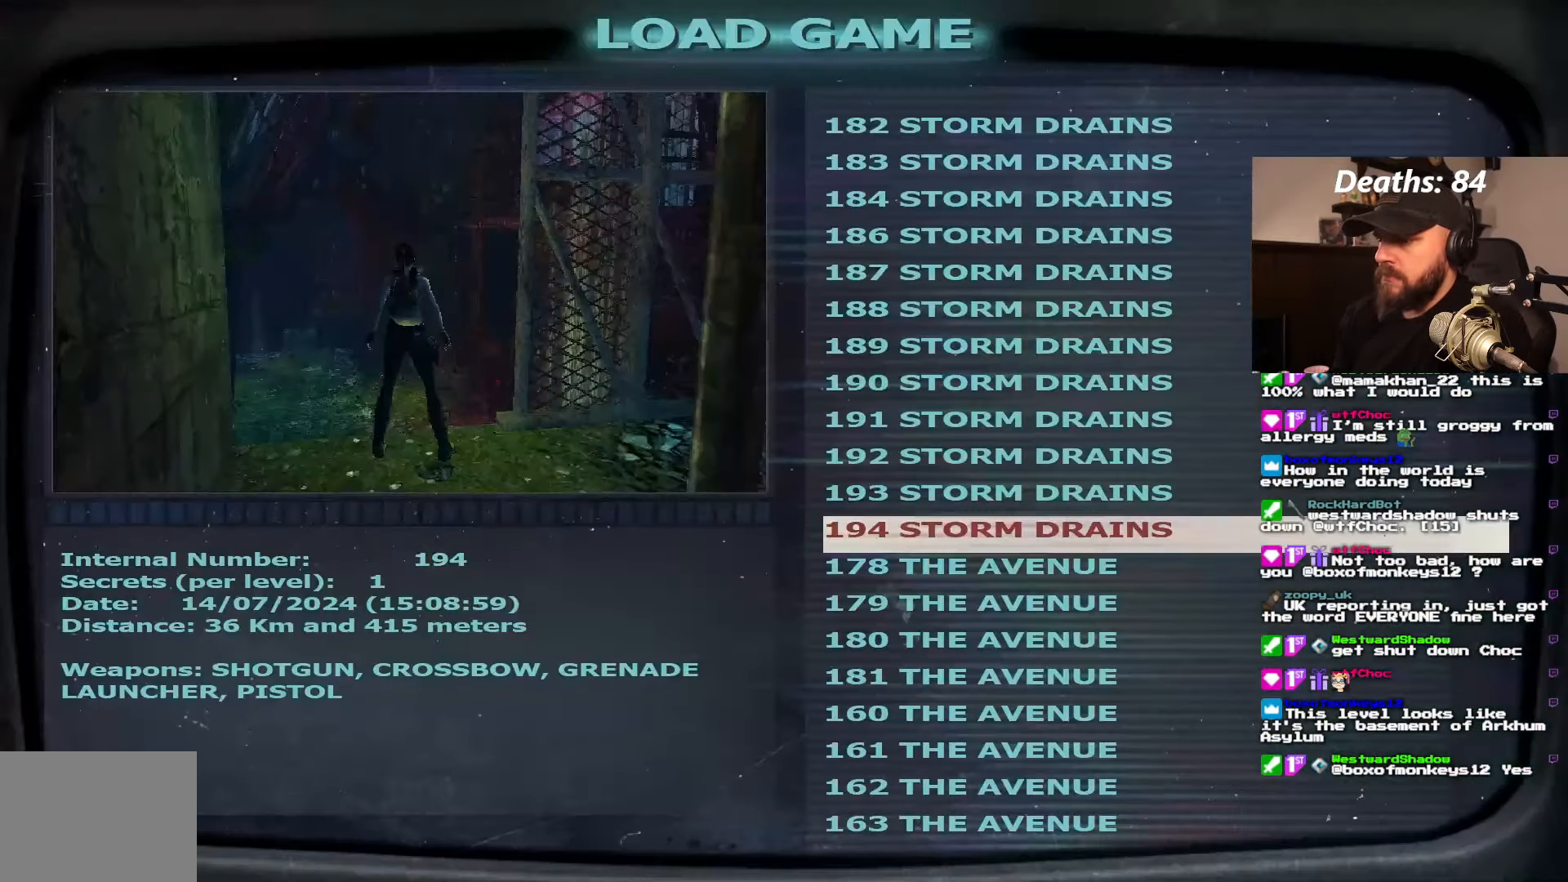
{"buttons": ["CROSS"], "left_stick": "center", "right_stick": "center", "events": [[300, "CROSS", "down"], [366, "CROSS", "up"], [450, "CROSS", "down"]]}
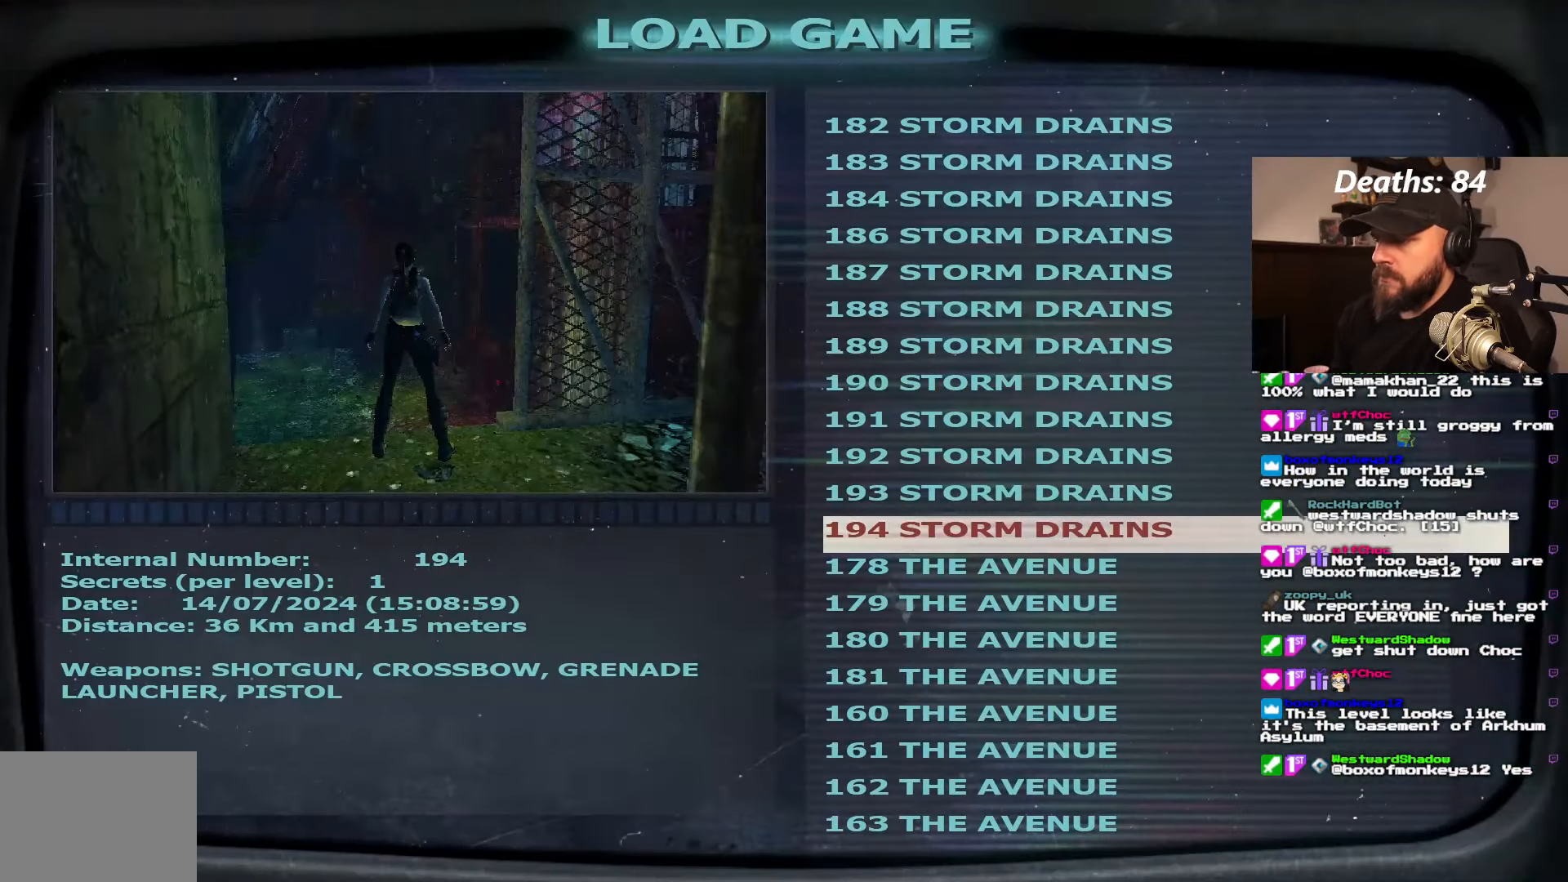
{"buttons": [], "left_stick": "center", "right_stick": "center", "events": [[16, "CROSS", "up"], [100, "CROSS", "down"], [150, "CROSS", "up"], [216, "CROSS", "down"], [283, "CROSS", "up"]]}
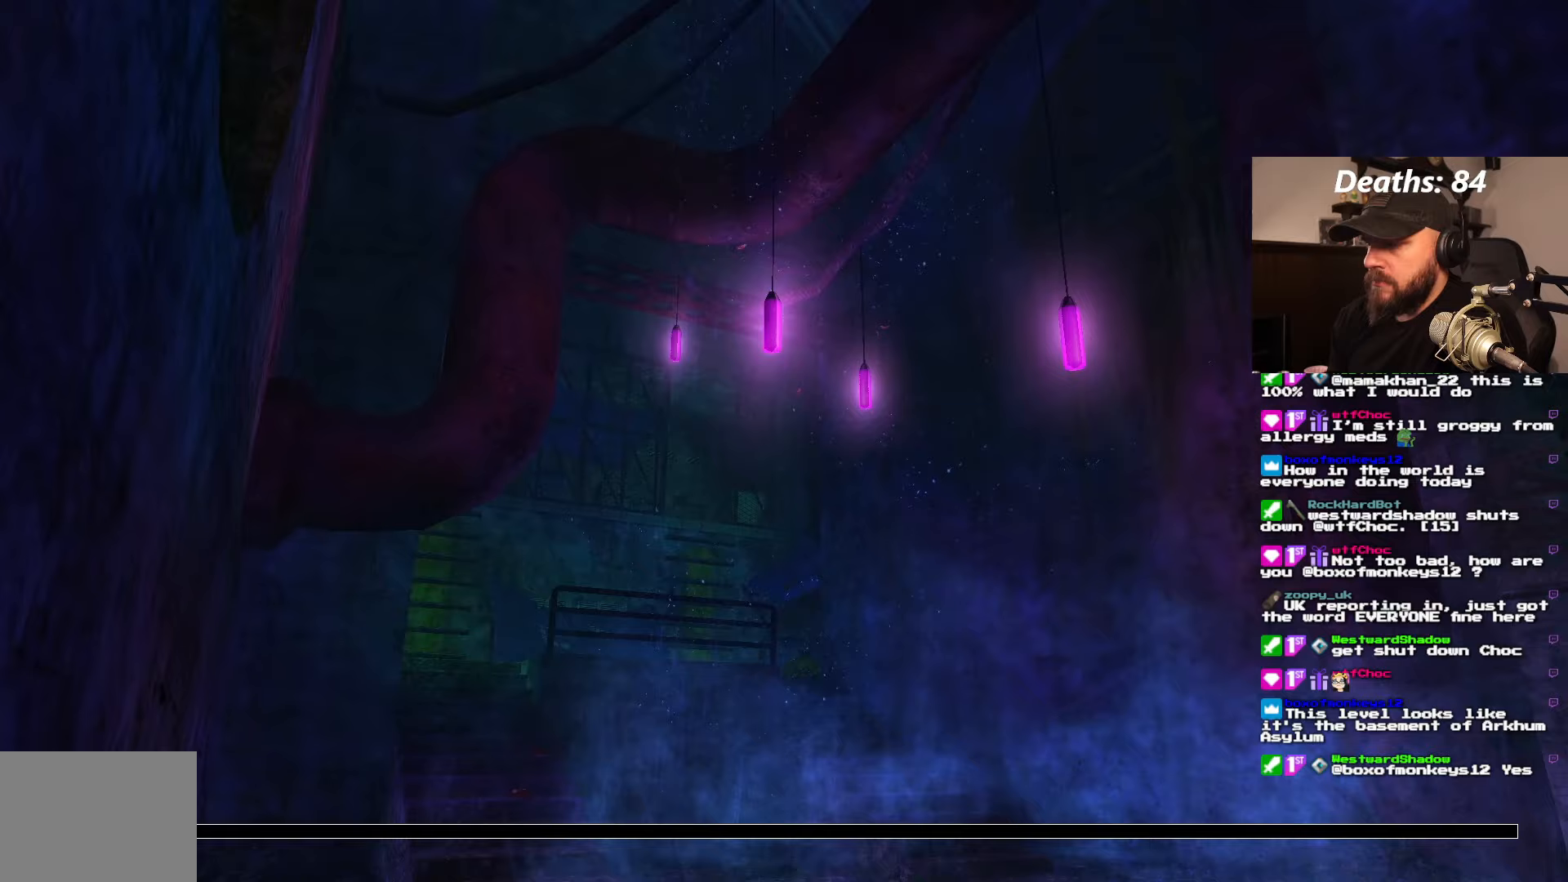
{"buttons": [], "left_stick": "center", "right_stick": "center", "events": []}